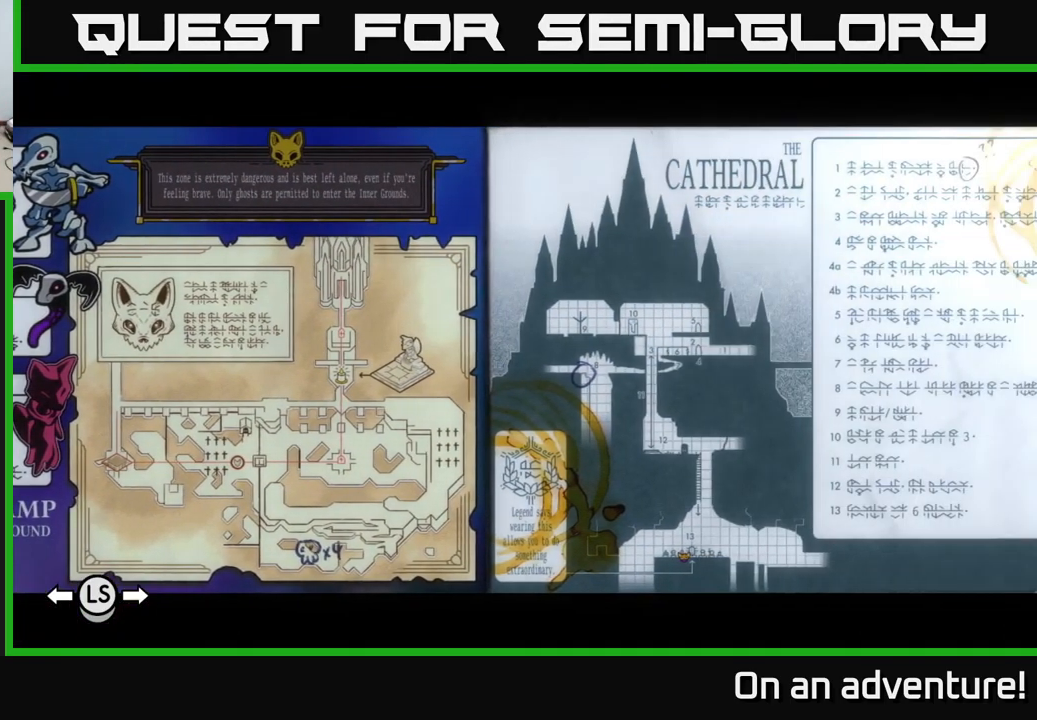
Gameplay with a controller (Xbox layout); each line is a JSON object with the inputs held at the frame after it. "events" lists button and stick changes between this image and that frame as [ms after this image, input, new state], when the widget could be followed in between.
{"buttons": [], "left_stick": "center", "right_stick": "center", "events": []}
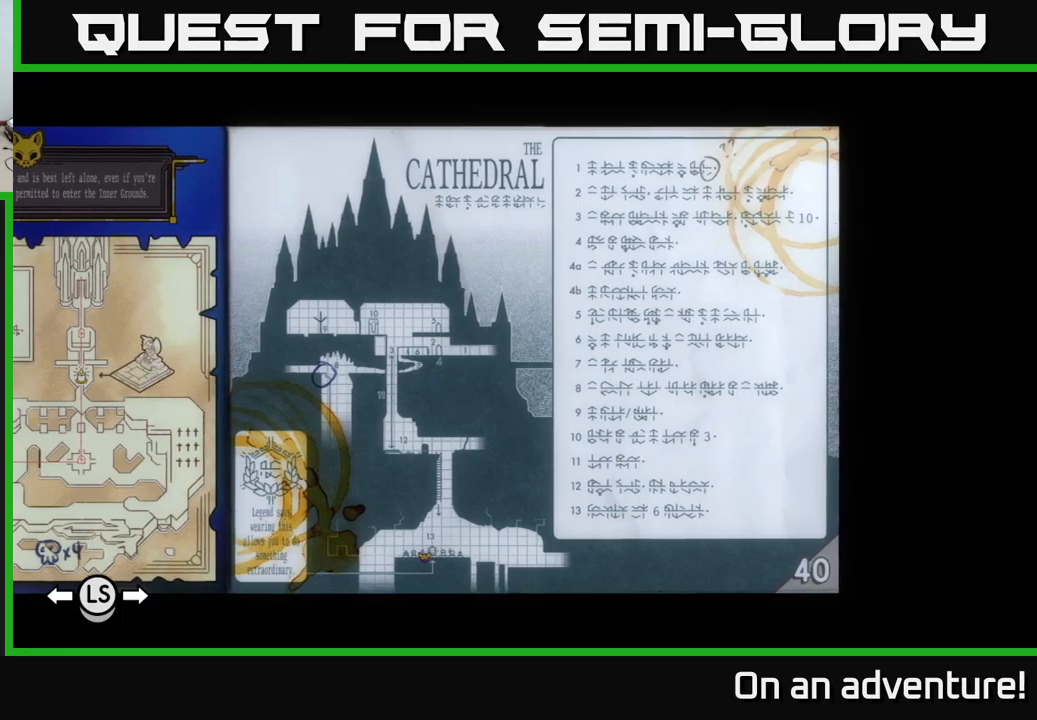
{"buttons": [], "left_stick": "center", "right_stick": "center", "events": [[266, "DPAD_LEFT", "down"], [400, "DPAD_LEFT", "up"]]}
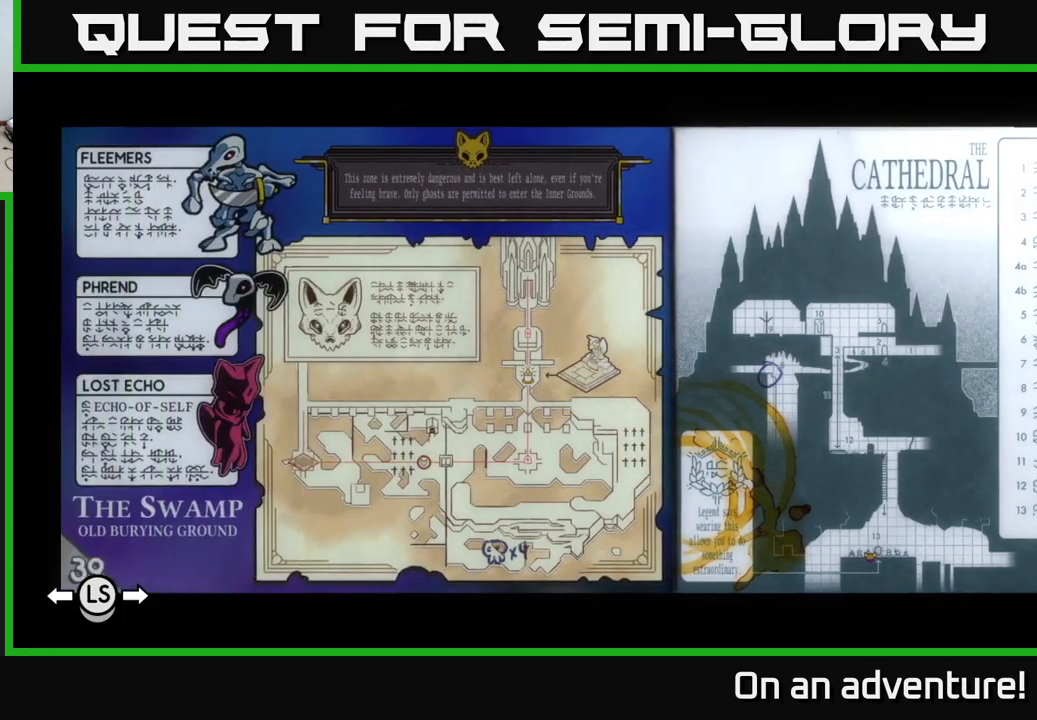
{"buttons": [], "left_stick": "center", "right_stick": "center", "events": []}
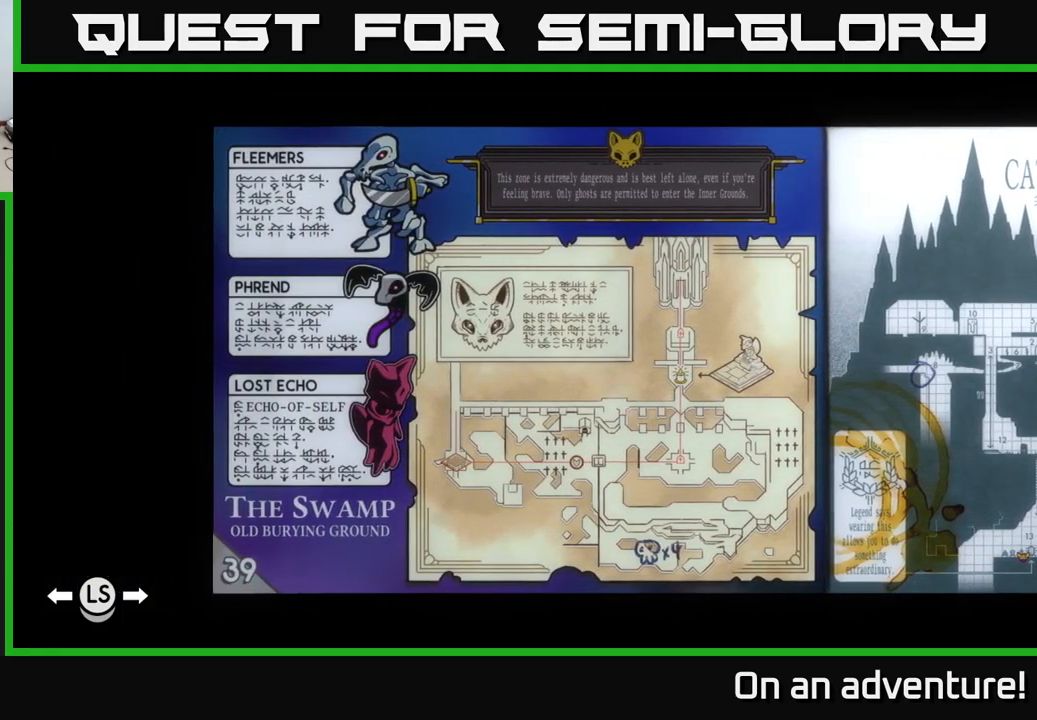
{"buttons": [], "left_stick": "center", "right_stick": "center", "events": []}
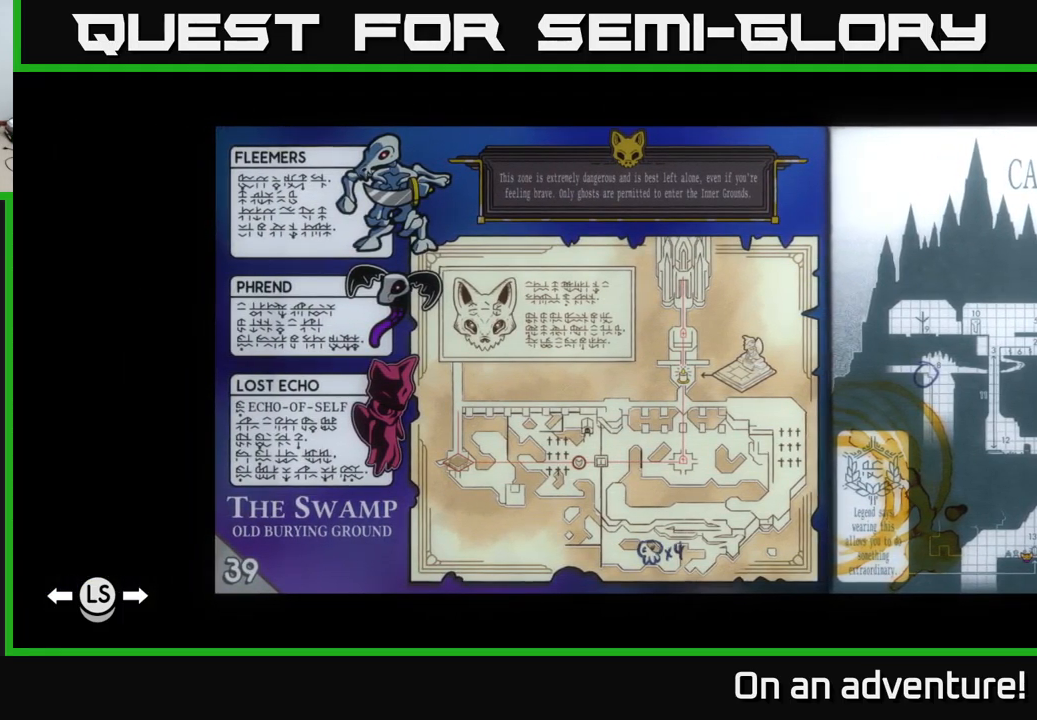
{"buttons": [], "left_stick": "center", "right_stick": "center", "events": [[150, "DPAD_LEFT", "down"], [233, "DPAD_LEFT", "up"]]}
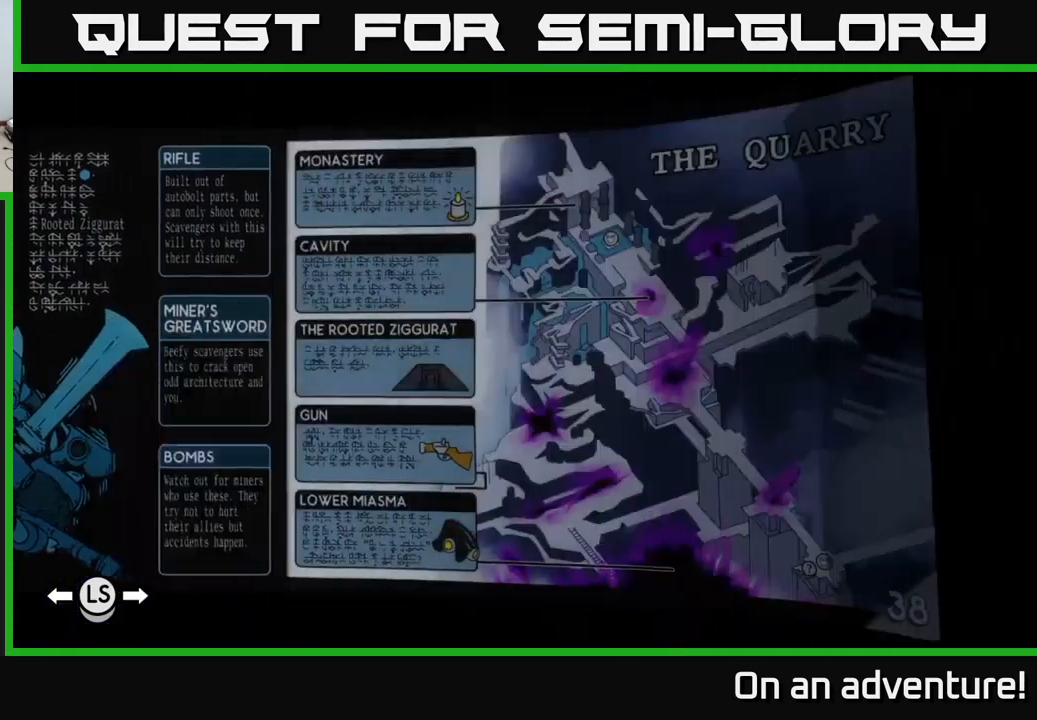
{"buttons": [], "left_stick": "center", "right_stick": "center", "events": []}
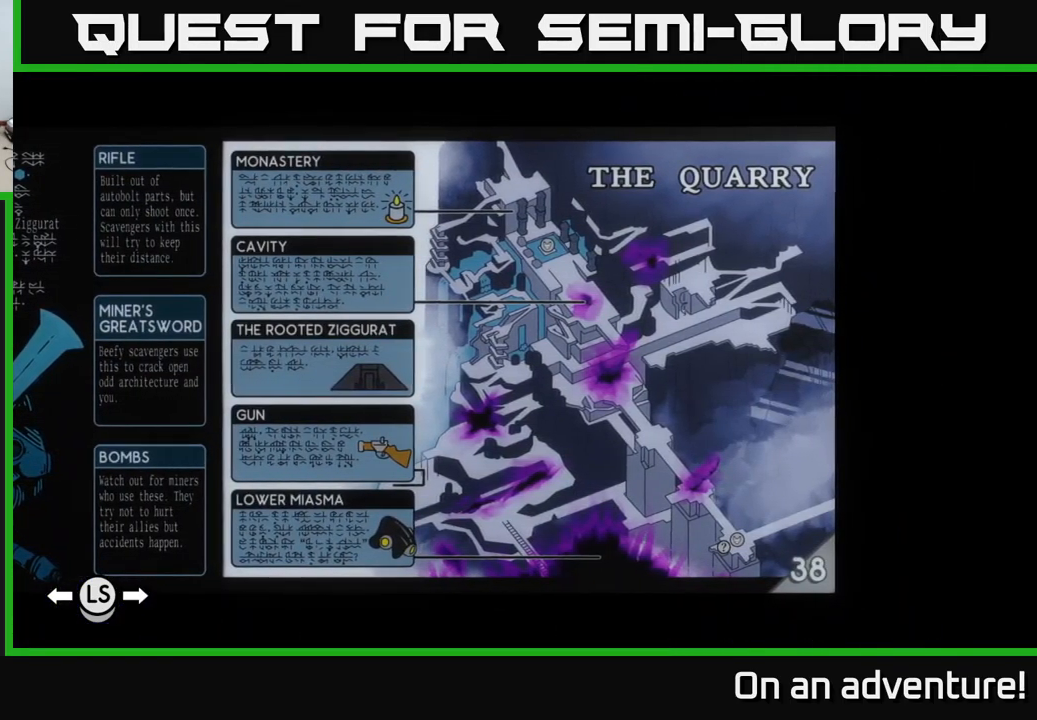
{"buttons": [], "left_stick": "center", "right_stick": "center", "events": [[133, "DPAD_LEFT", "down"], [283, "DPAD_LEFT", "up"]]}
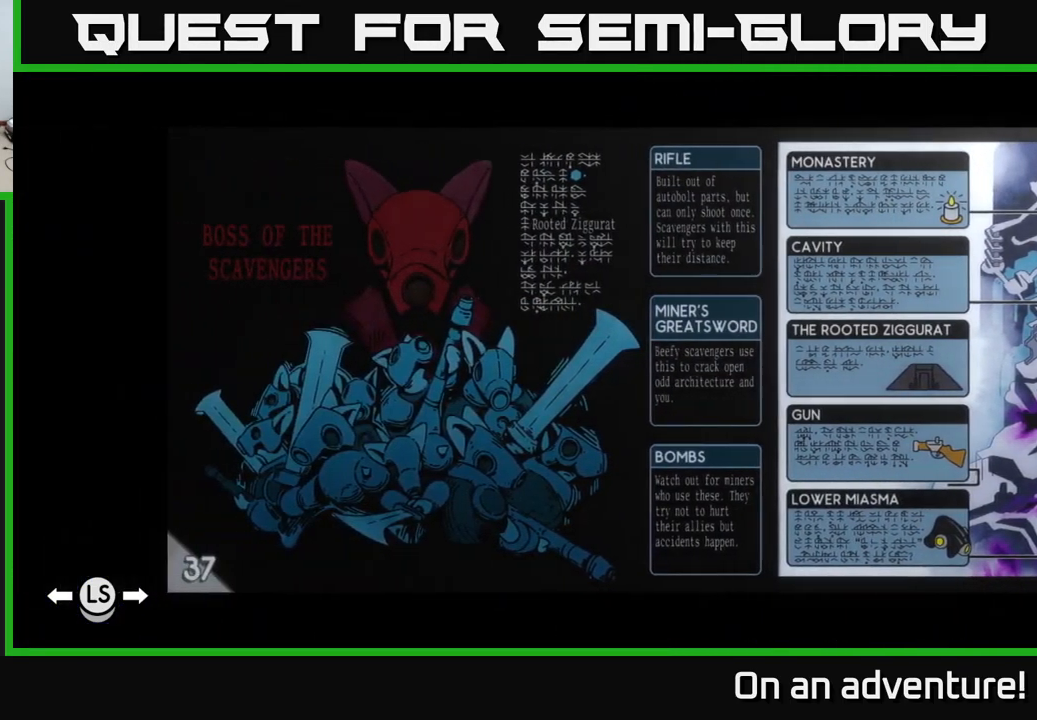
{"buttons": [], "left_stick": "center", "right_stick": "center", "events": []}
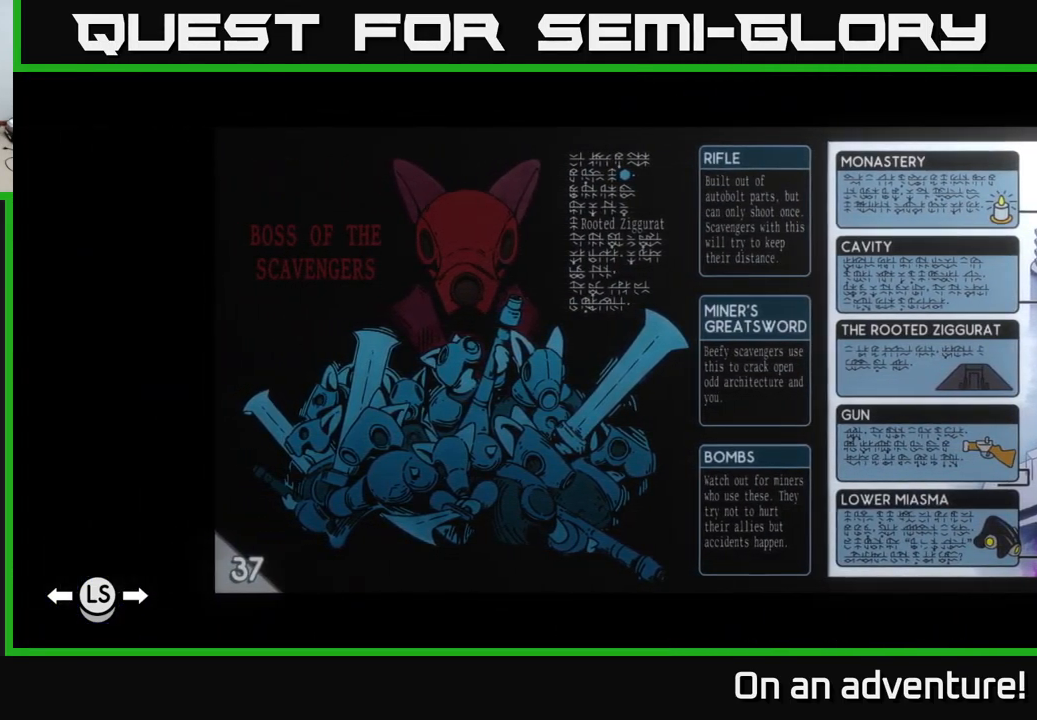
{"buttons": [], "left_stick": "center", "right_stick": "center", "events": []}
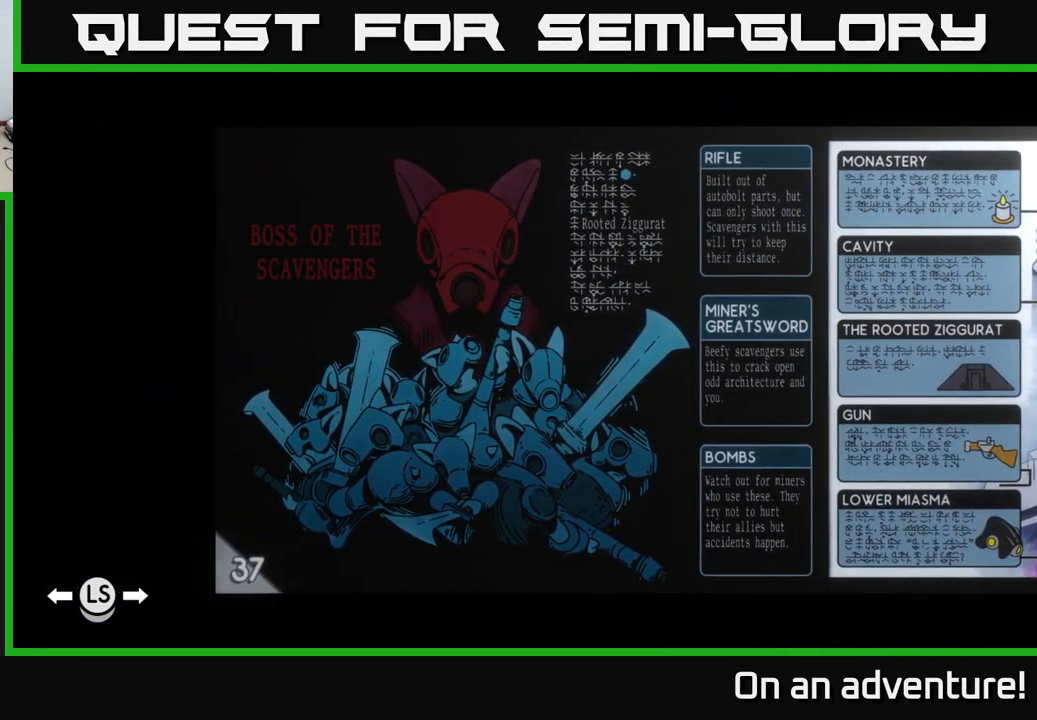
{"buttons": [], "left_stick": "center", "right_stick": "center", "events": []}
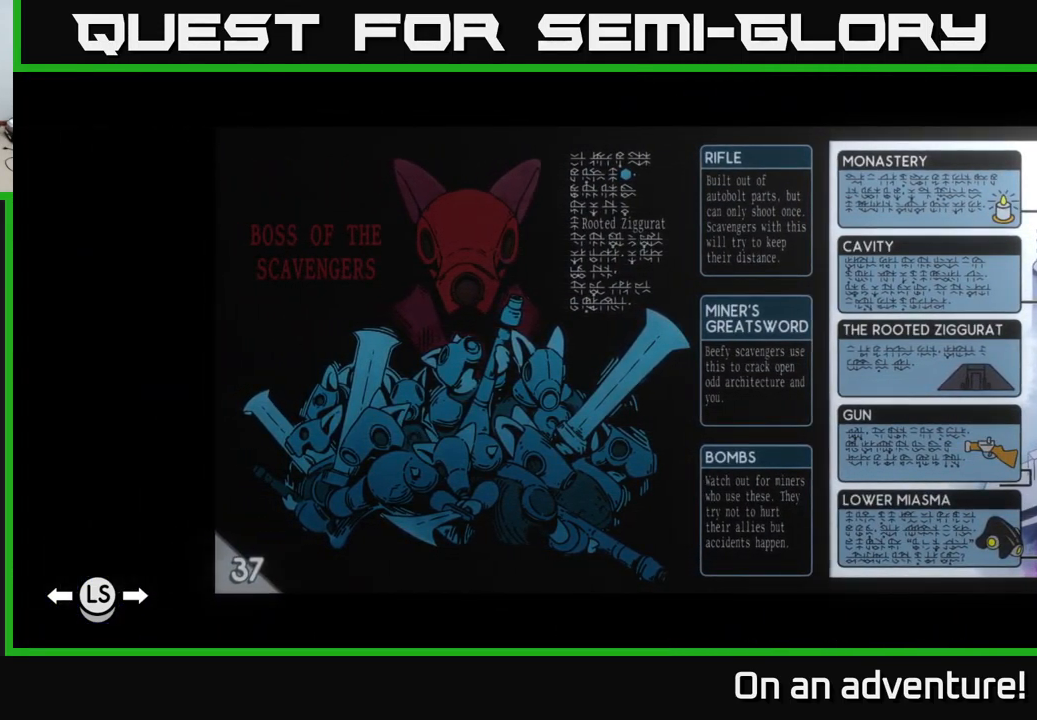
{"buttons": [], "left_stick": "center", "right_stick": "center", "events": []}
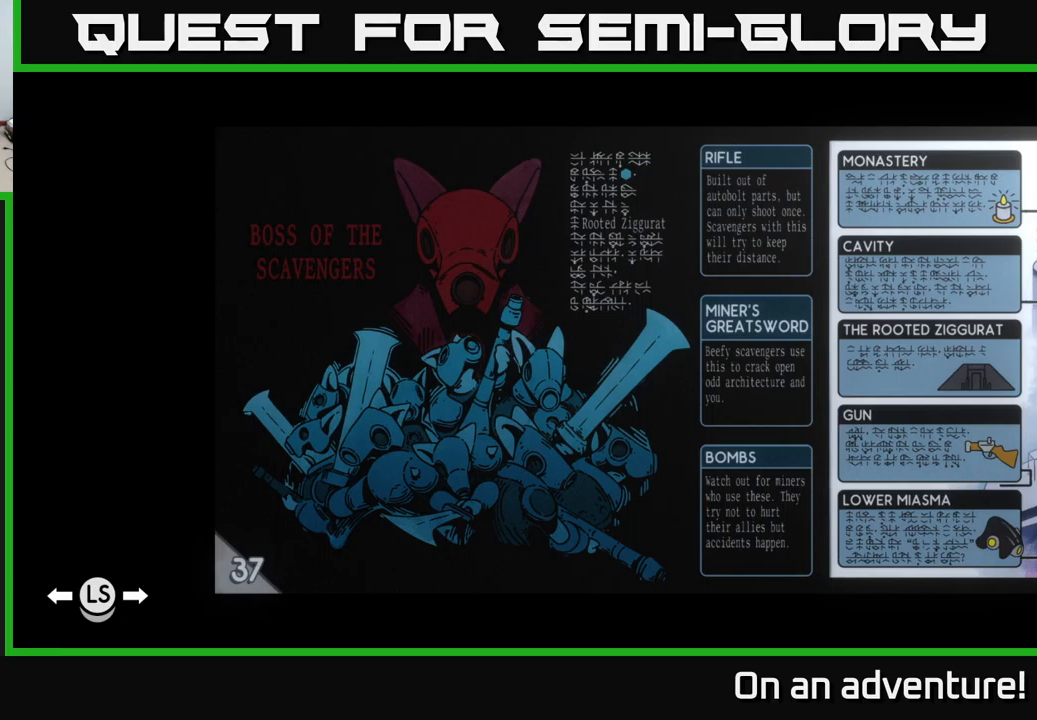
{"buttons": [], "left_stick": "center", "right_stick": "center", "events": []}
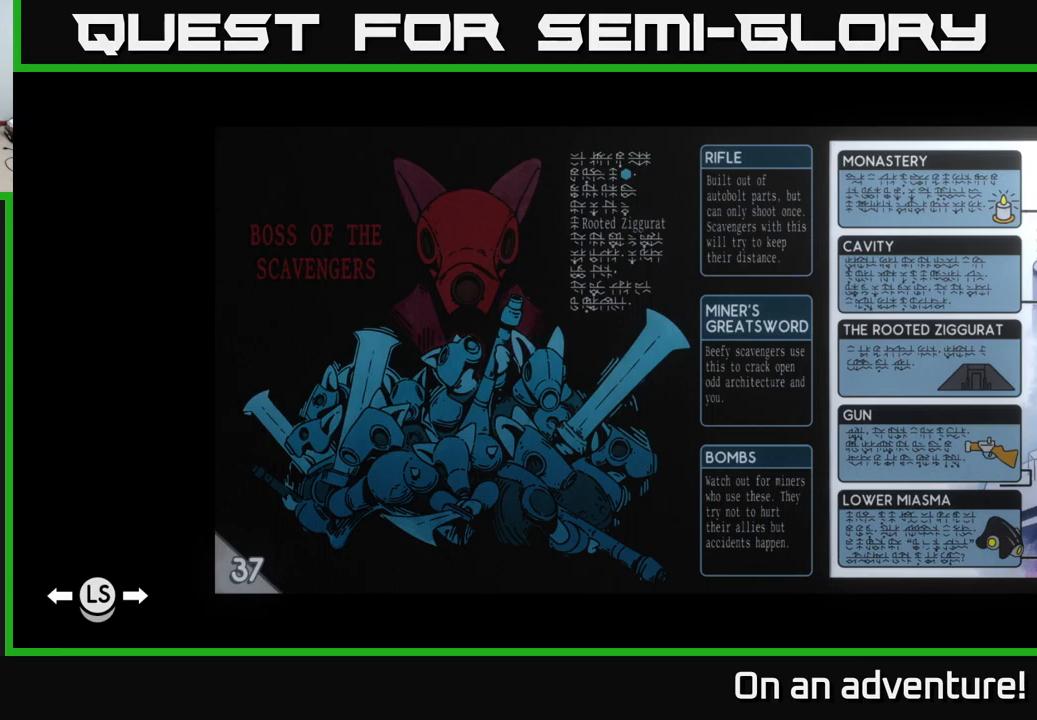
{"buttons": [], "left_stick": "center", "right_stick": "center", "events": [[83, "DPAD_LEFT", "down"], [200, "DPAD_LEFT", "up"]]}
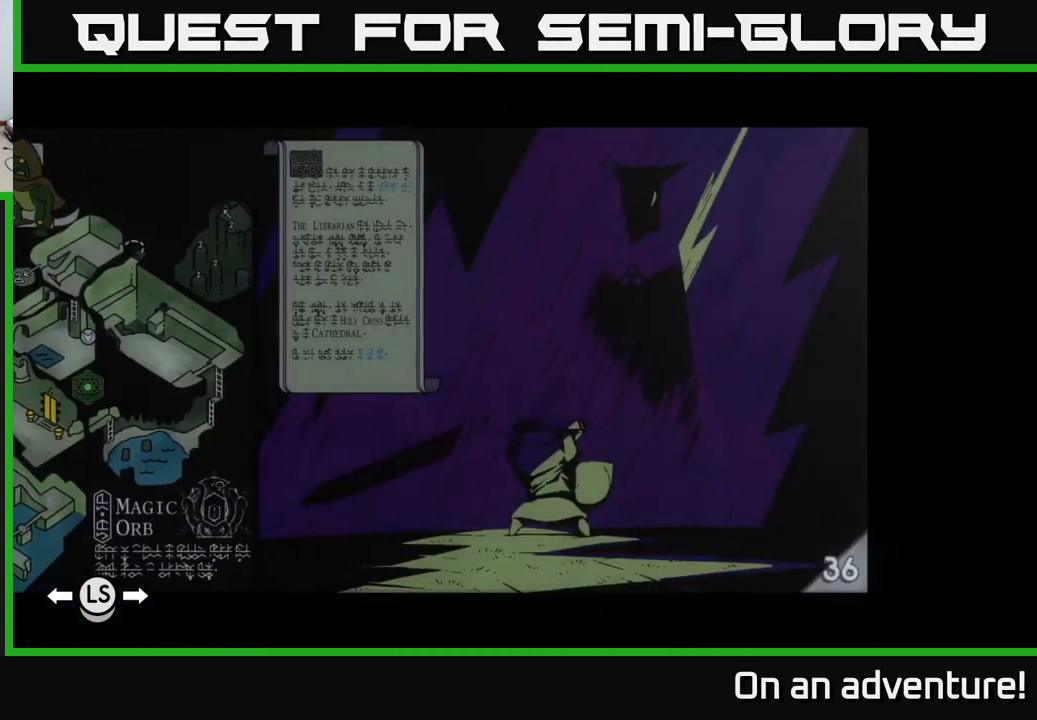
{"buttons": ["DPAD_LEFT"], "left_stick": "center", "right_stick": "center", "events": [[467, "DPAD_LEFT", "down"]]}
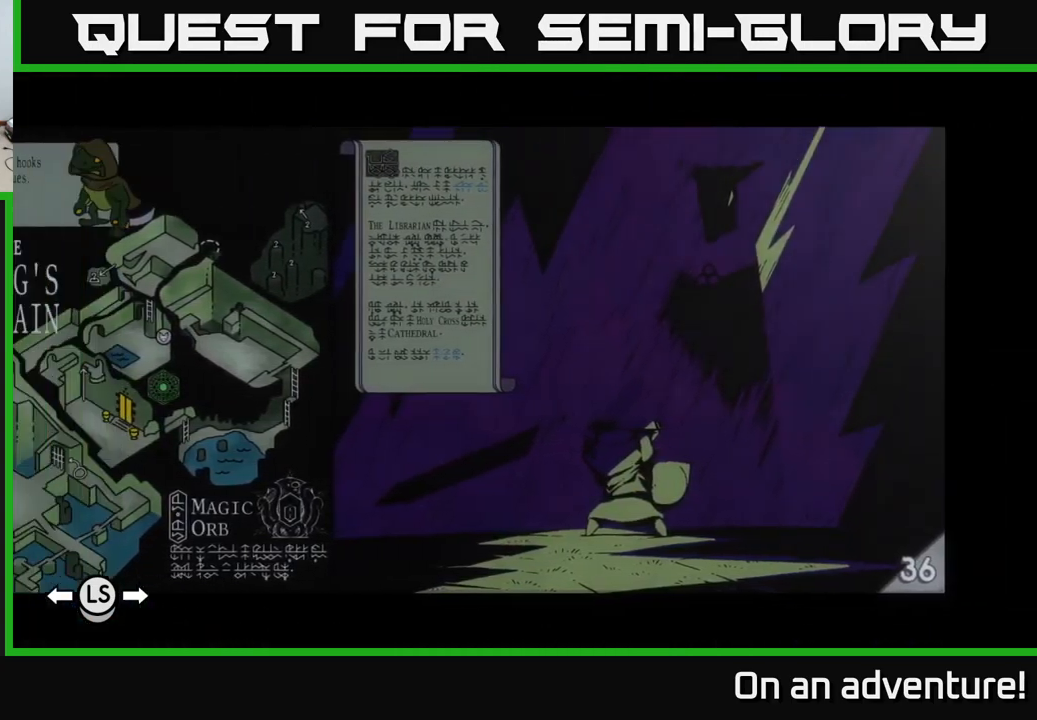
{"buttons": ["DPAD_RIGHT"], "left_stick": "center", "right_stick": "center", "events": [[117, "DPAD_LEFT", "up"], [450, "DPAD_RIGHT", "down"]]}
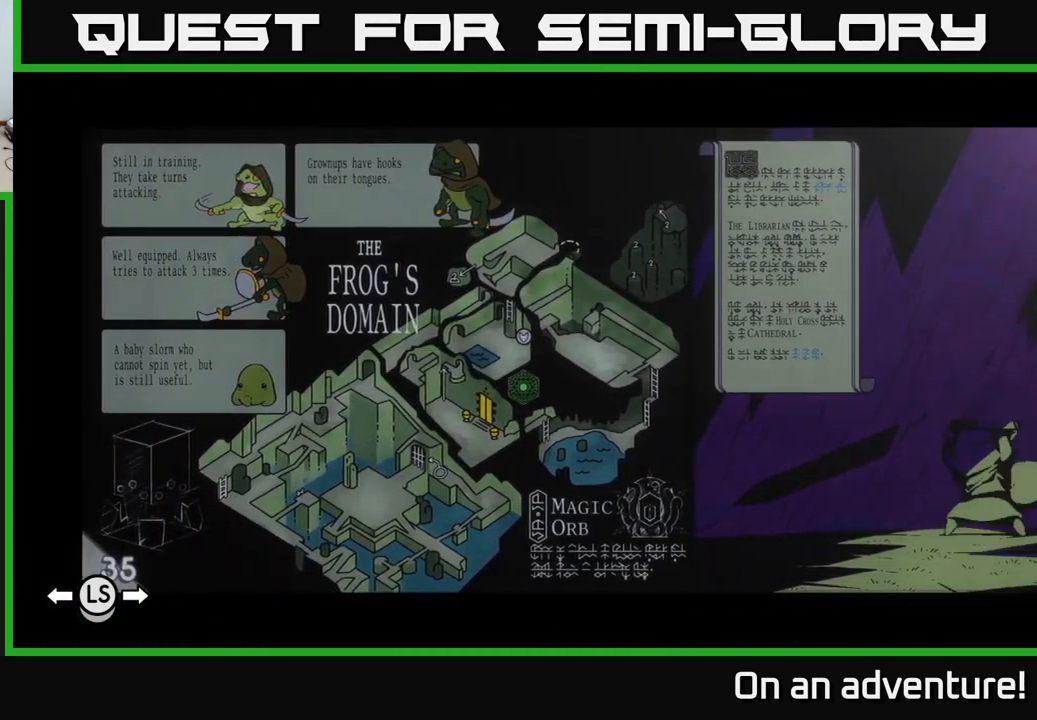
{"buttons": ["DPAD_RIGHT"], "left_stick": "center", "right_stick": "center", "events": [[33, "DPAD_RIGHT", "up"], [133, "DPAD_RIGHT", "down"], [217, "DPAD_RIGHT", "up"], [283, "DPAD_RIGHT", "down"], [350, "DPAD_RIGHT", "up"], [433, "DPAD_RIGHT", "down"]]}
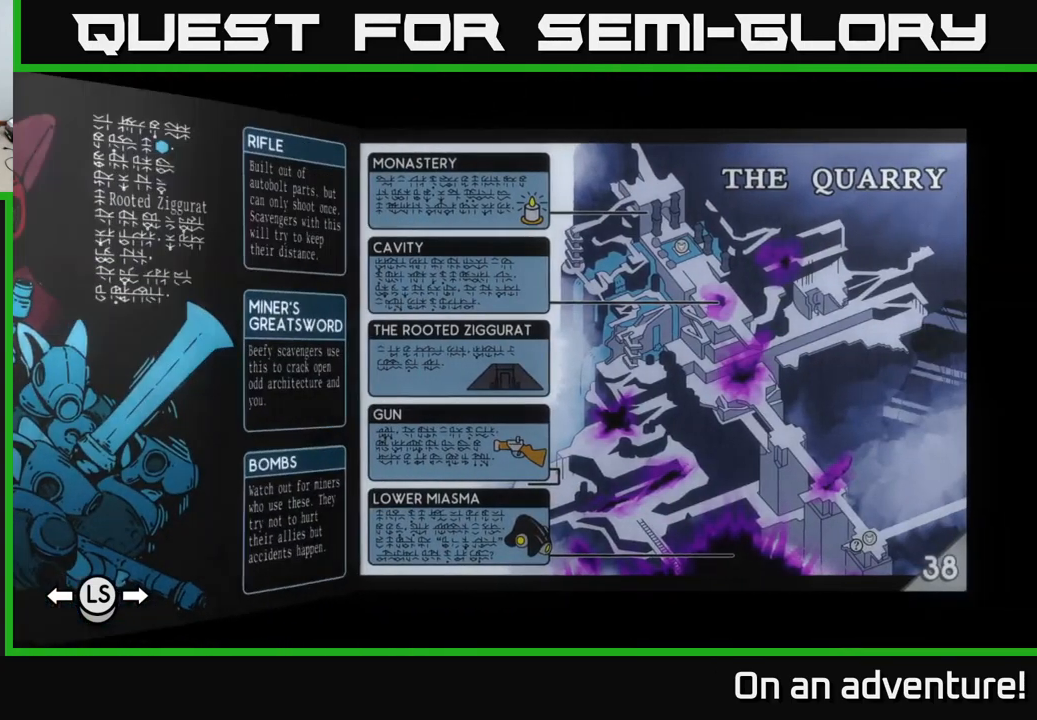
{"buttons": [], "left_stick": "center", "right_stick": "center", "events": [[50, "DPAD_RIGHT", "up"], [200, "DPAD_RIGHT", "down"], [317, "DPAD_RIGHT", "up"]]}
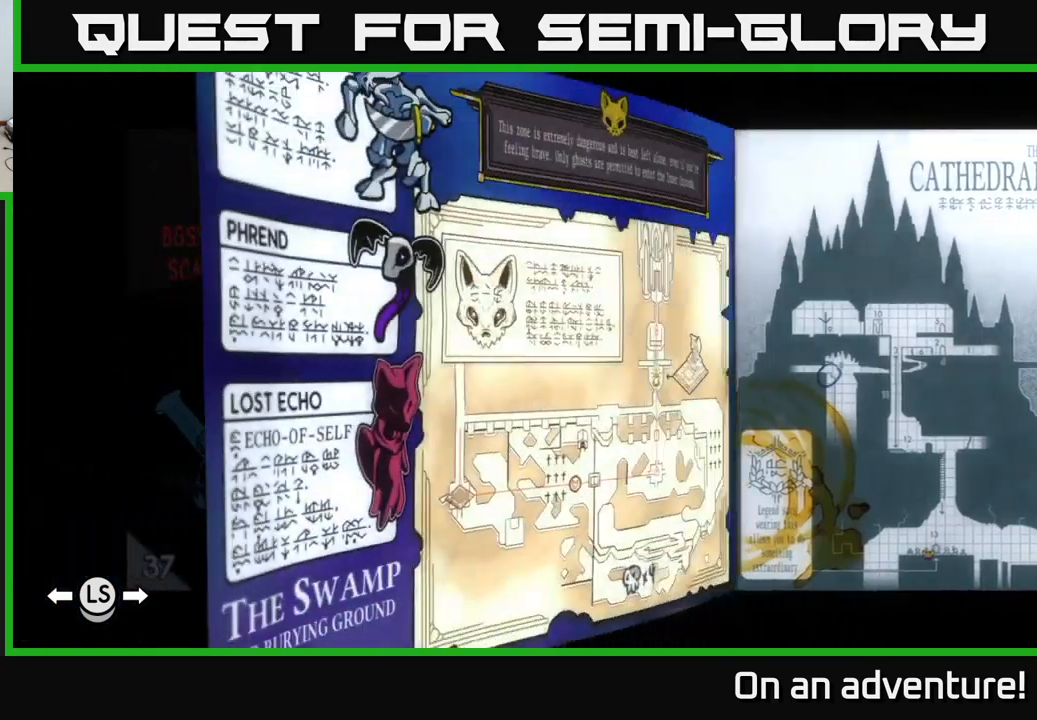
{"buttons": [], "left_stick": "center", "right_stick": "center", "events": [[233, "DPAD_RIGHT", "down"], [350, "DPAD_RIGHT", "up"]]}
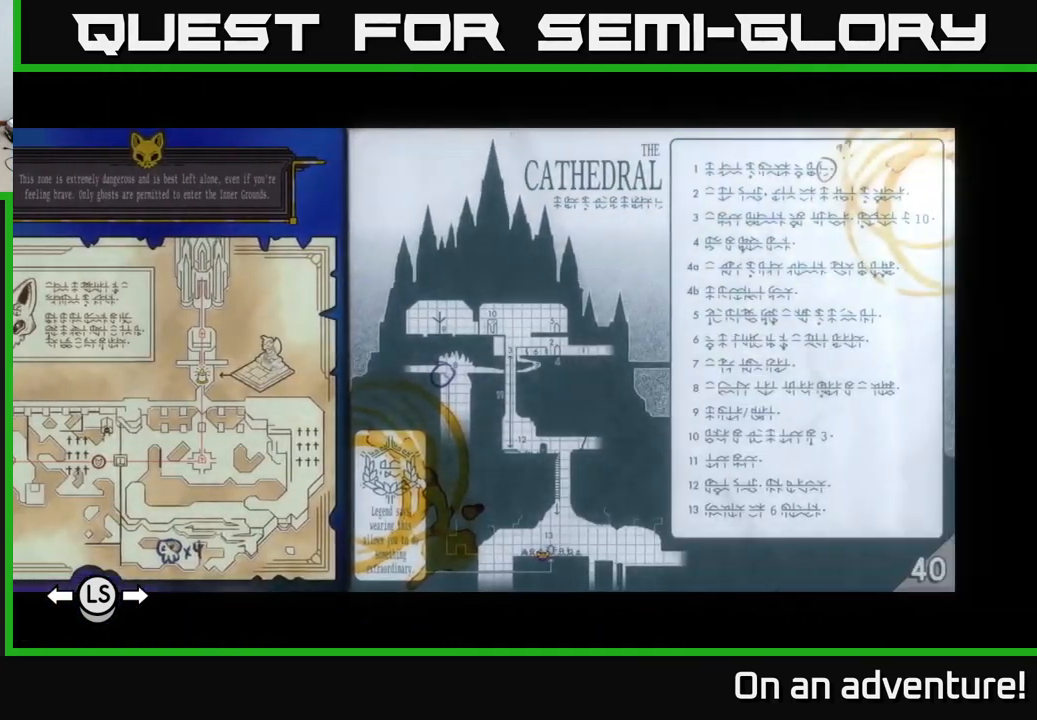
{"buttons": [], "left_stick": "center", "right_stick": "center", "events": [[50, "DPAD_RIGHT", "down"], [150, "DPAD_RIGHT", "up"]]}
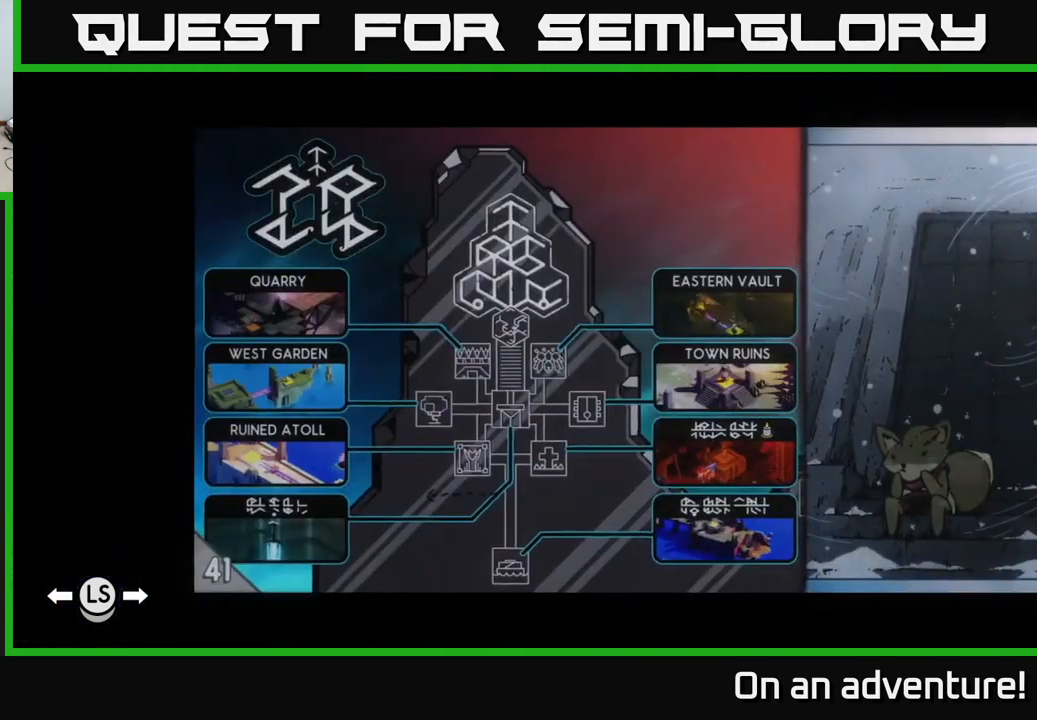
{"buttons": [], "left_stick": "center", "right_stick": "center", "events": [[250, "DPAD_LEFT", "down"], [367, "DPAD_LEFT", "up"]]}